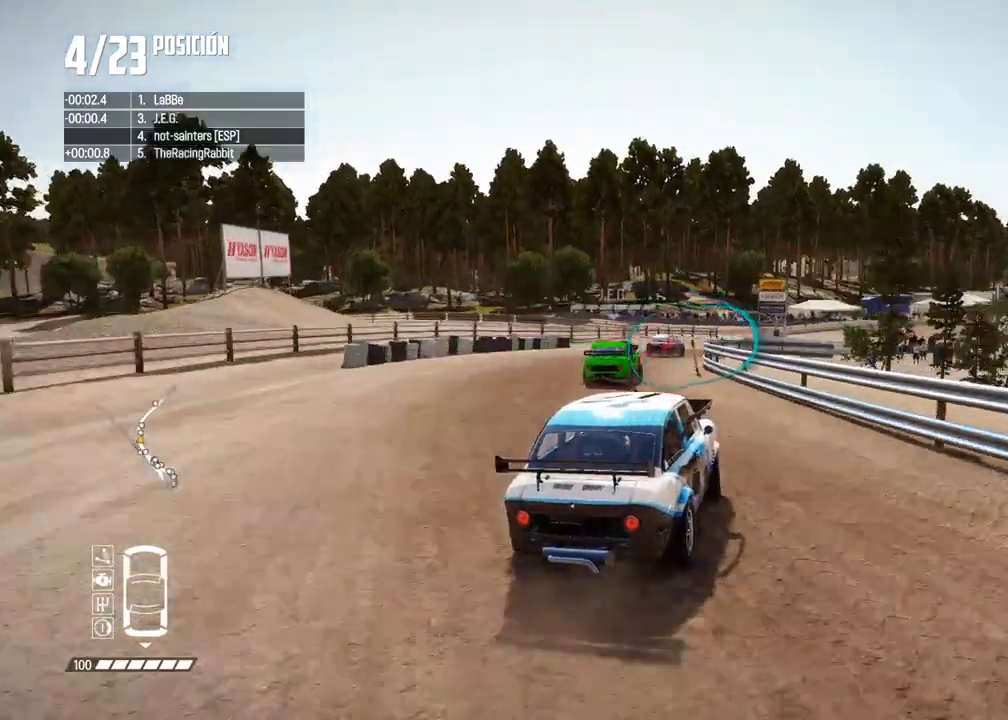
Gameplay with a controller (Xbox layout); each line is a JSON object with the inputs held at the frame after it. "events" lists button and stick changes between this image and that frame as [ms after this image, input, new state], when the widget could be followed in between. Not read: L3 R3.
{"buttons": ["R2"], "left_stick": "center", "right_stick": "center", "events": [[150, "left_stick", "left"], [500, "left_stick", "center"]]}
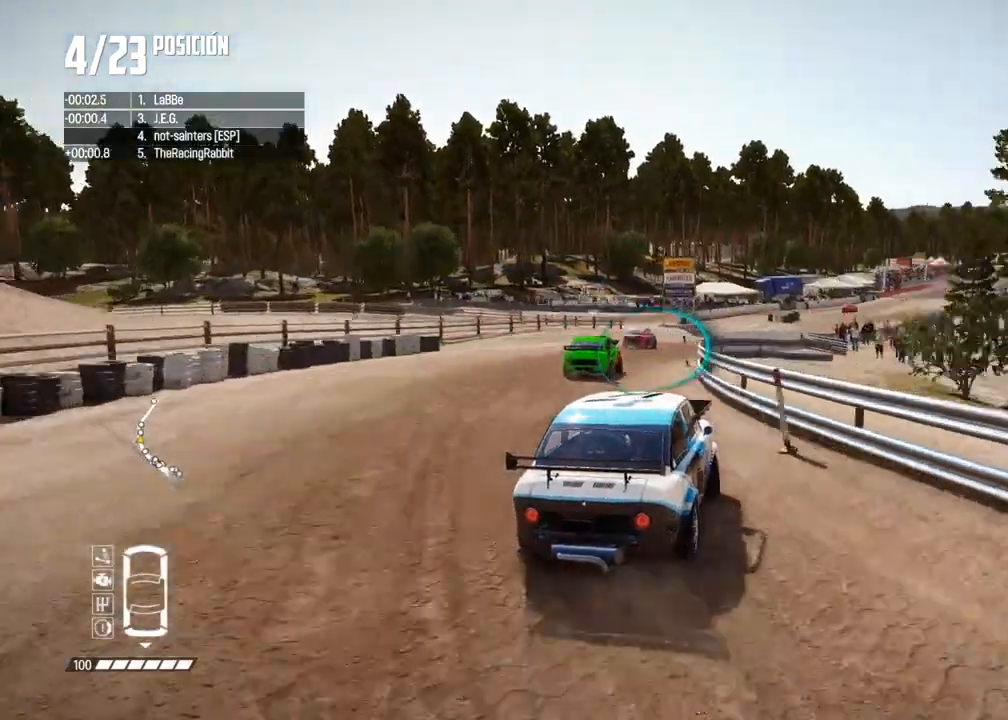
{"buttons": ["R2"], "left_stick": "left", "right_stick": "center", "events": [[133, "left_stick", "left"], [233, "left_stick", "center"], [383, "left_stick", "left"]]}
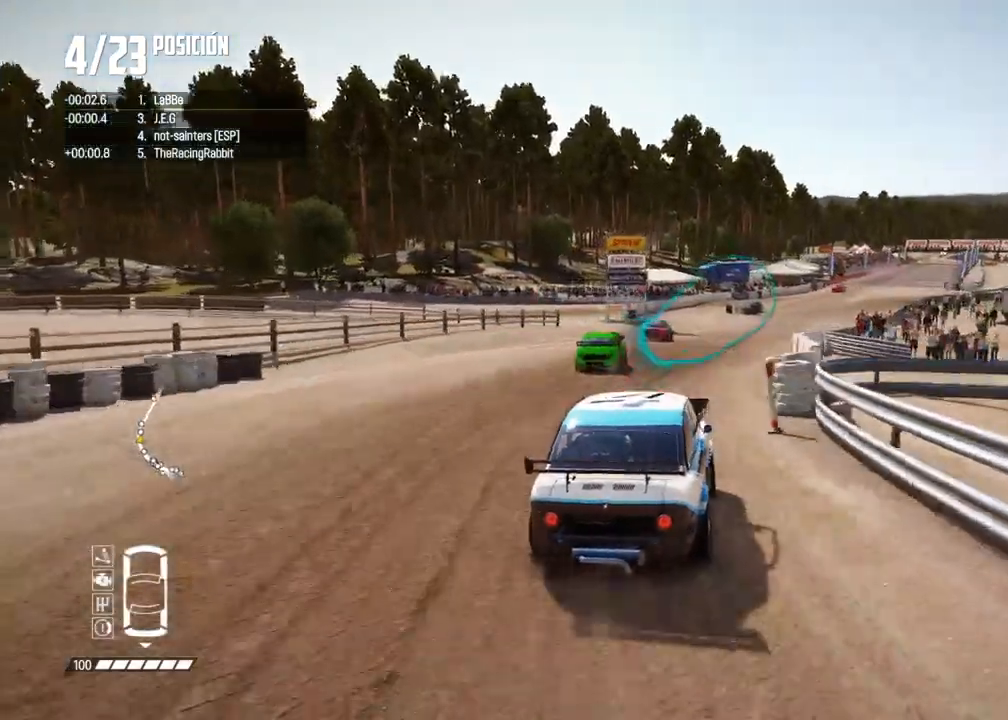
{"buttons": ["R2"], "left_stick": "center", "right_stick": "center", "events": [[17, "left_stick", "center"], [400, "left_stick", "right"], [483, "left_stick", "center"]]}
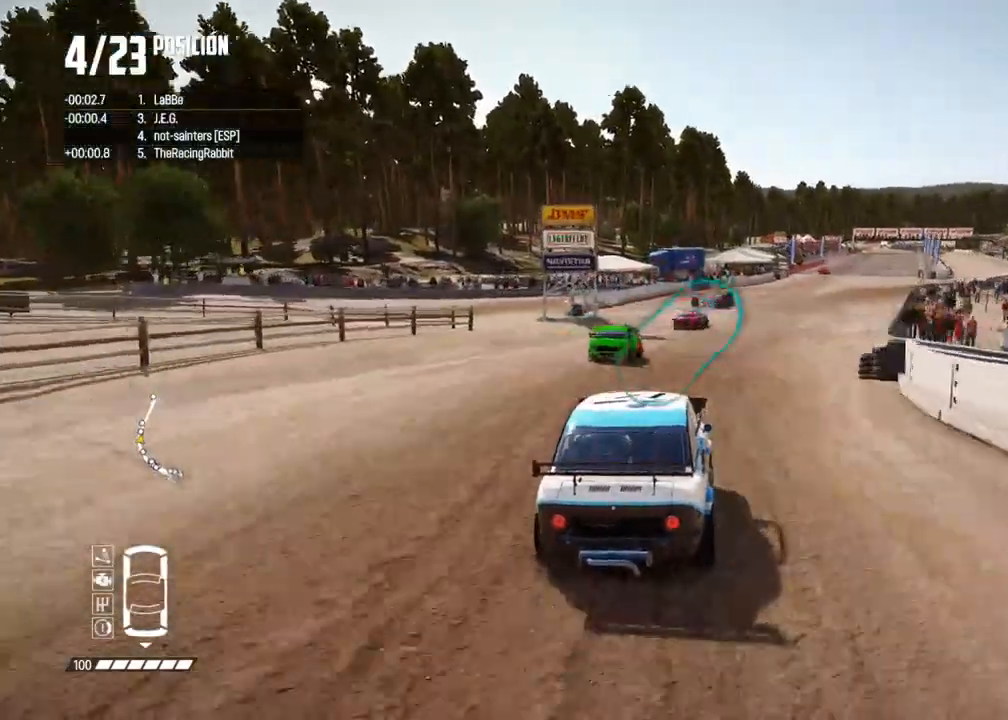
{"buttons": ["R2"], "left_stick": "right", "right_stick": "center", "events": [[500, "left_stick", "right"]]}
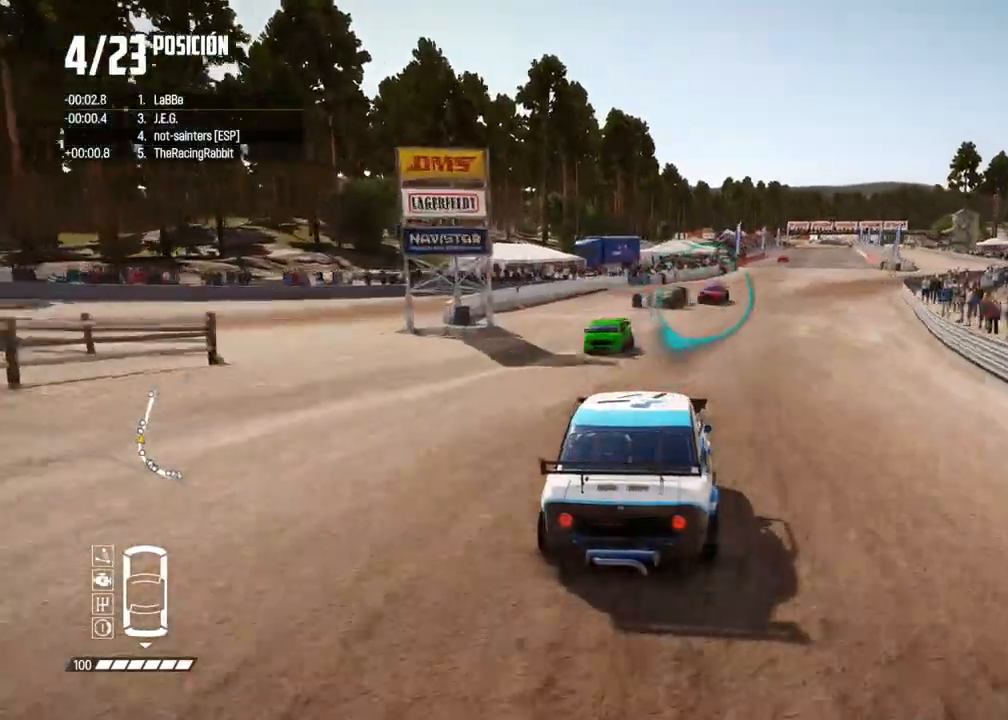
{"buttons": ["R2"], "left_stick": "right", "right_stick": "center", "events": [[133, "left_stick", "center"], [200, "left_stick", "right"], [317, "left_stick", "center"], [417, "left_stick", "right"]]}
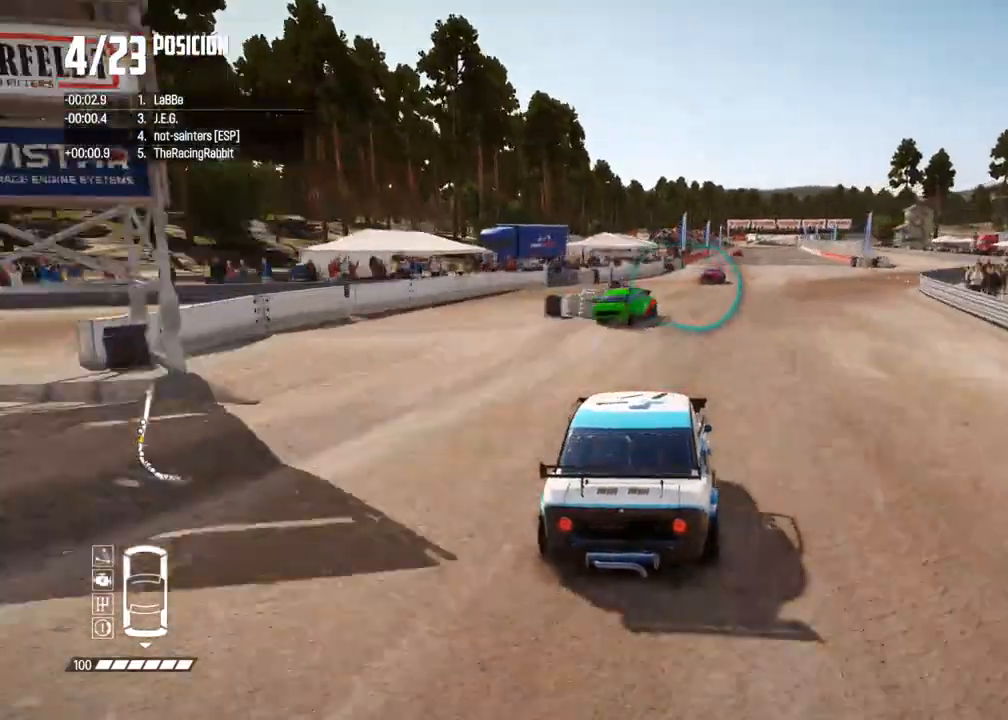
{"buttons": ["R2"], "left_stick": "center", "right_stick": "center", "events": [[33, "left_stick", "center"], [133, "left_stick", "right"], [217, "DPAD_RIGHT", "down"], [250, "left_stick", "center"], [267, "DPAD_RIGHT", "up"], [350, "left_stick", "right"], [450, "left_stick", "center"]]}
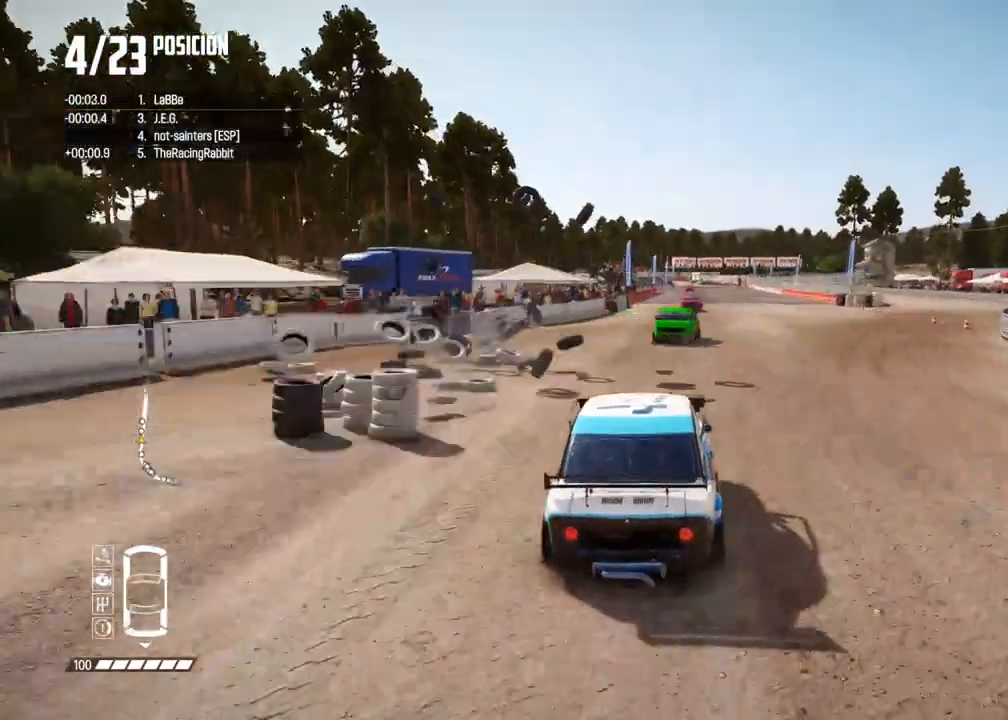
{"buttons": ["R2"], "left_stick": "center", "right_stick": "center", "events": [[83, "right_stick", "up"], [100, "R1", "down"], [150, "R1", "up"], [150, "left_stick", "right"], [200, "right_stick", "center"], [317, "left_stick", "center"]]}
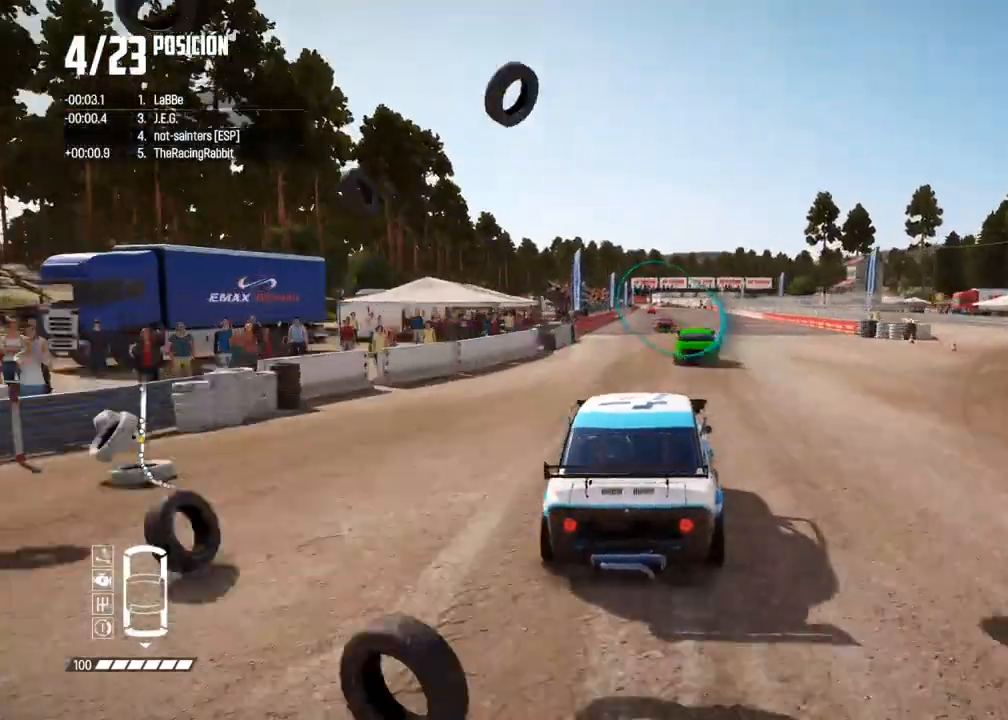
{"buttons": ["A", "R2"], "left_stick": "center", "right_stick": "center", "events": [[467, "A", "down"]]}
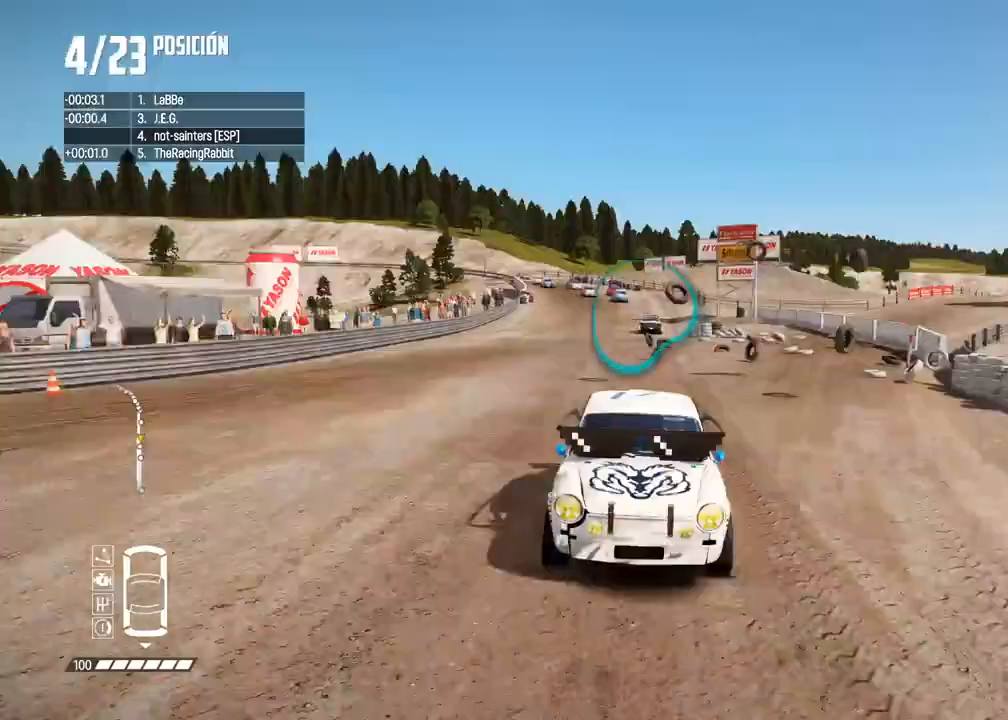
{"buttons": ["R2"], "left_stick": "center", "right_stick": "center", "events": [[267, "A", "up"]]}
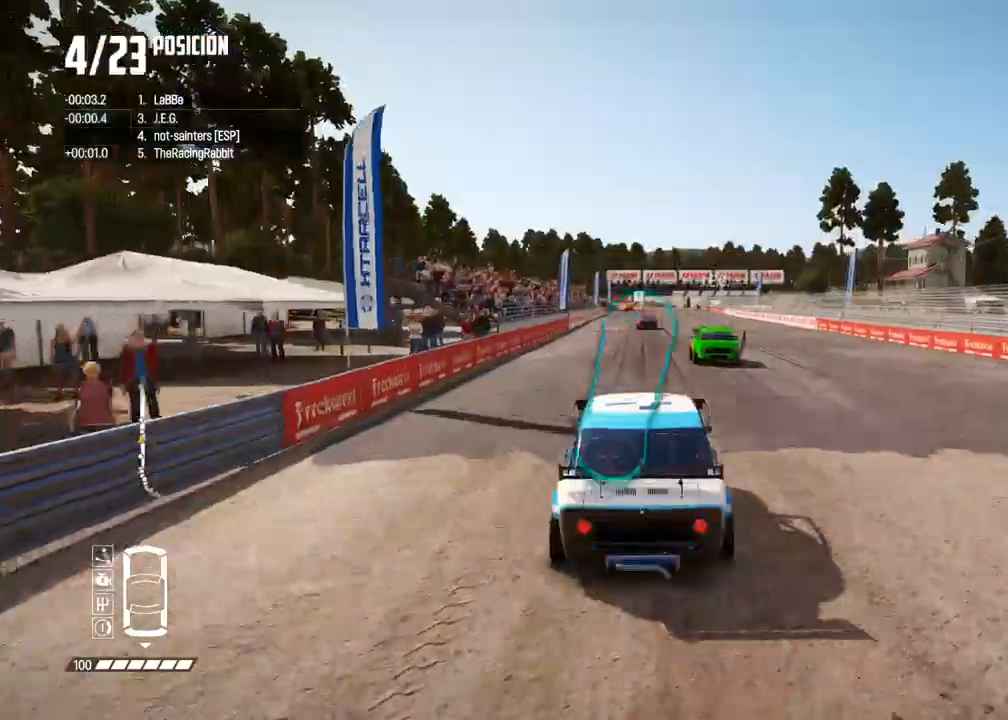
{"buttons": ["R2"], "left_stick": "center", "right_stick": "center", "events": []}
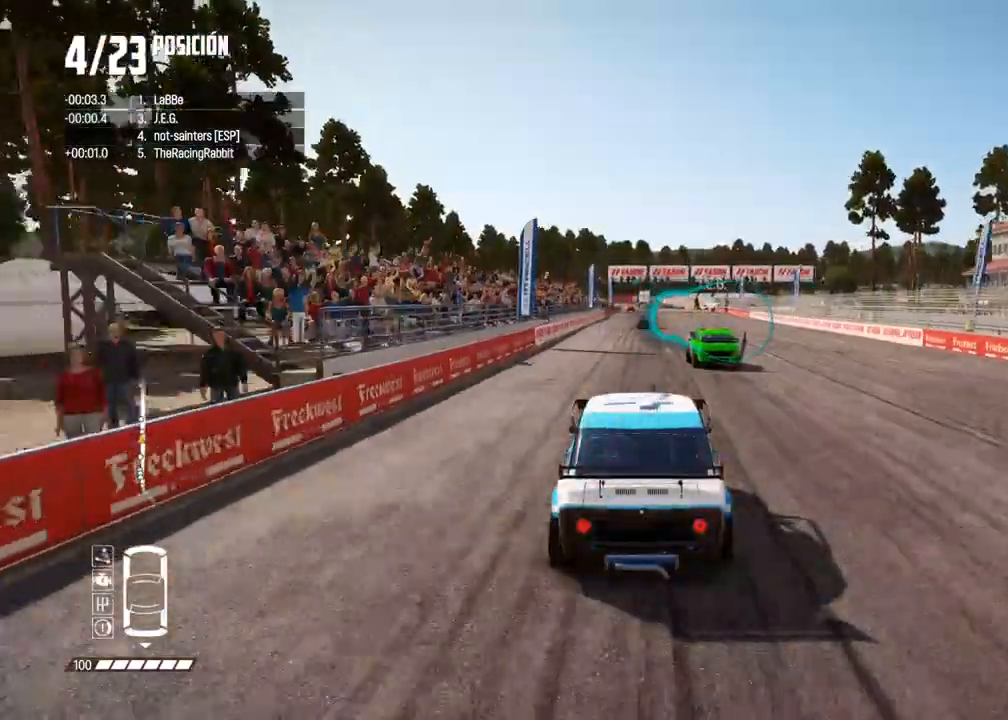
{"buttons": ["R2"], "left_stick": "center", "right_stick": "center", "events": []}
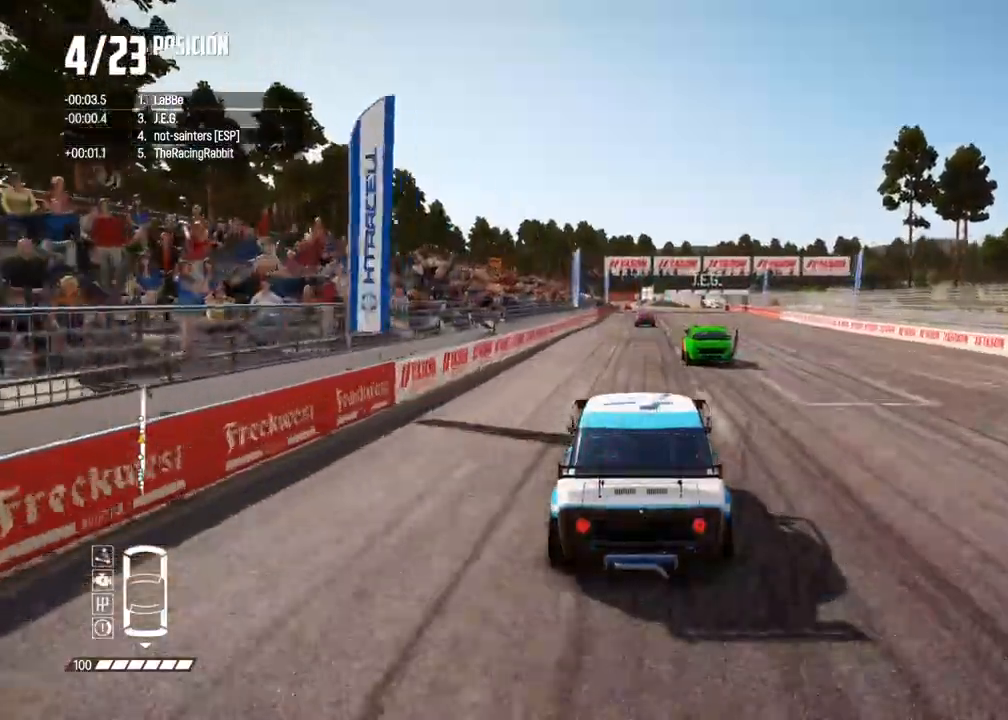
{"buttons": ["R2"], "left_stick": "center", "right_stick": "center", "events": []}
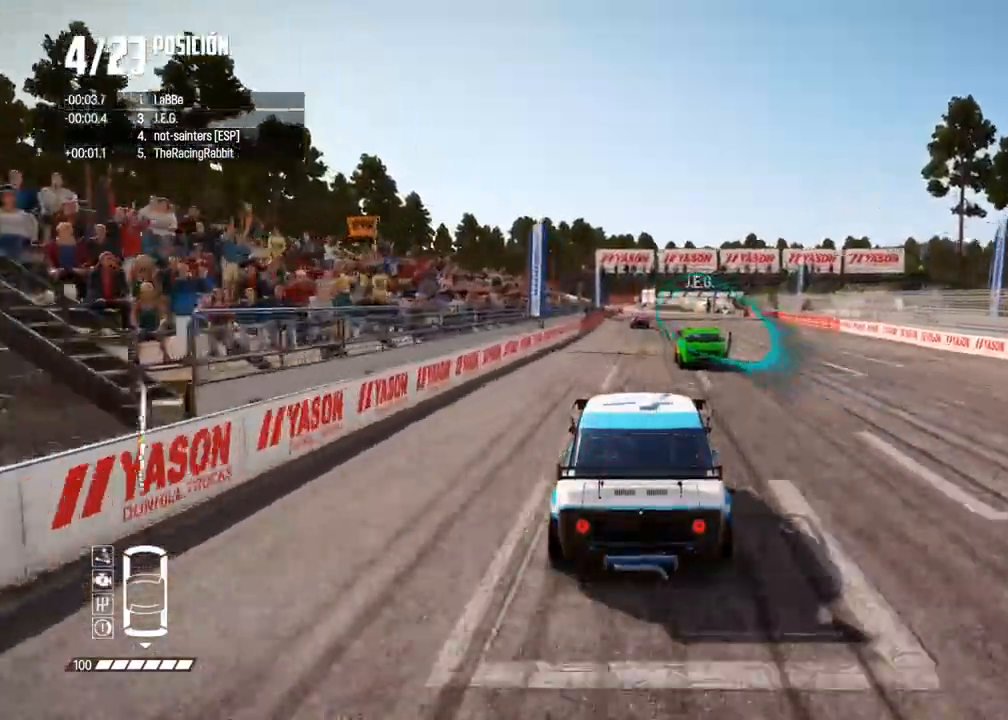
{"buttons": ["R2"], "left_stick": "center", "right_stick": "center", "events": []}
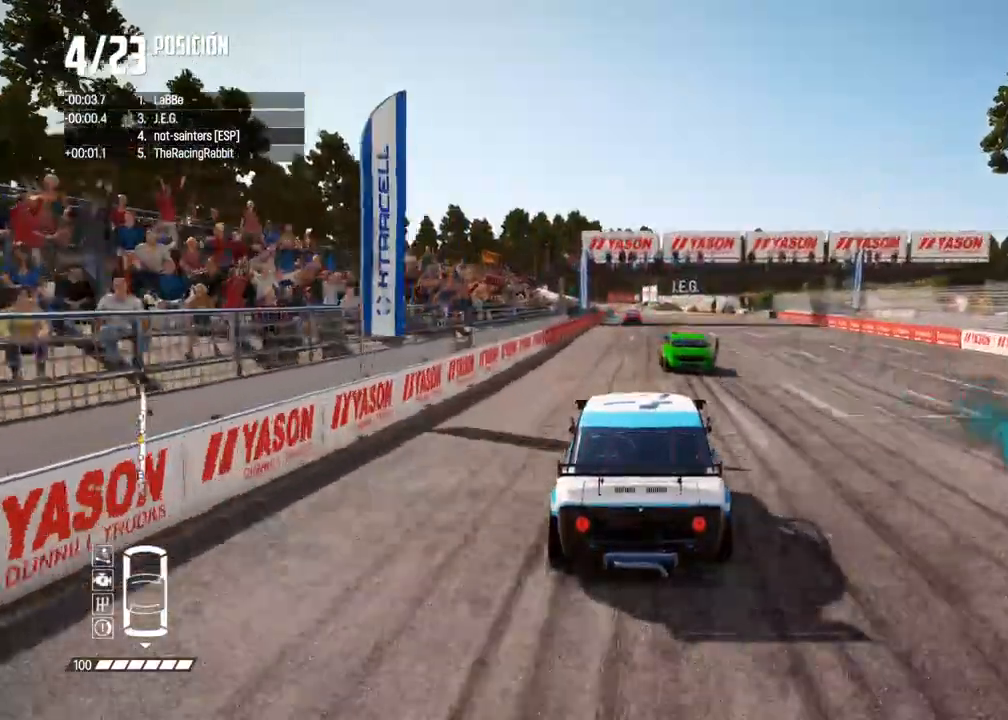
{"buttons": ["R2"], "left_stick": "center", "right_stick": "center", "events": []}
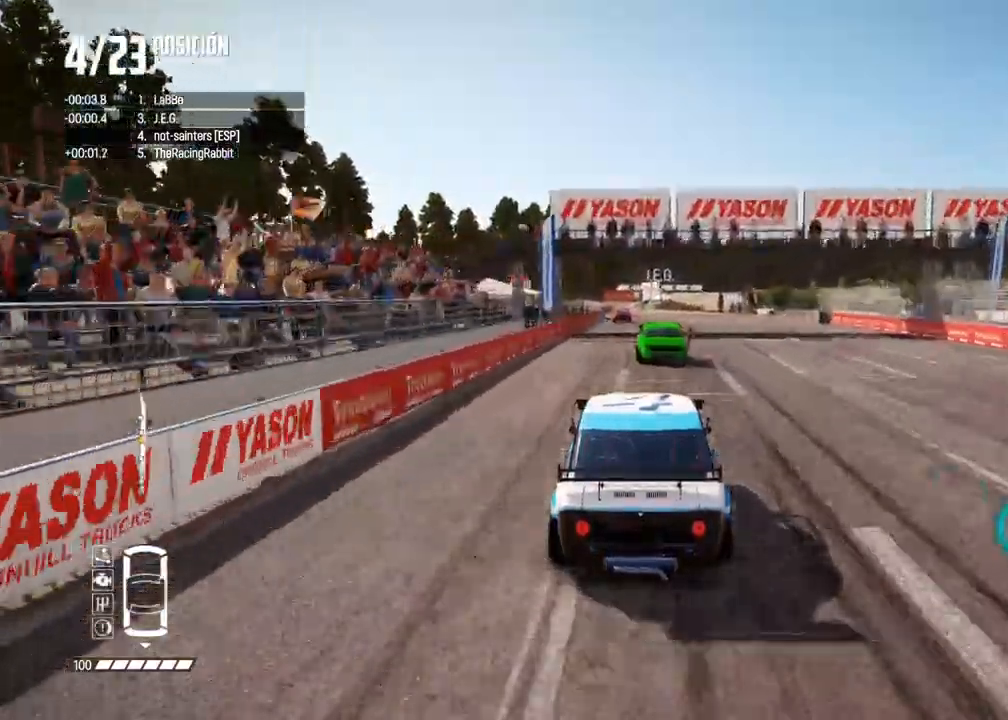
{"buttons": ["R2"], "left_stick": "center", "right_stick": "center", "events": [[317, "right_stick", "up"], [333, "A", "down"], [333, "R1", "down"], [400, "A", "up"], [400, "R1", "up"], [417, "right_stick", "center"]]}
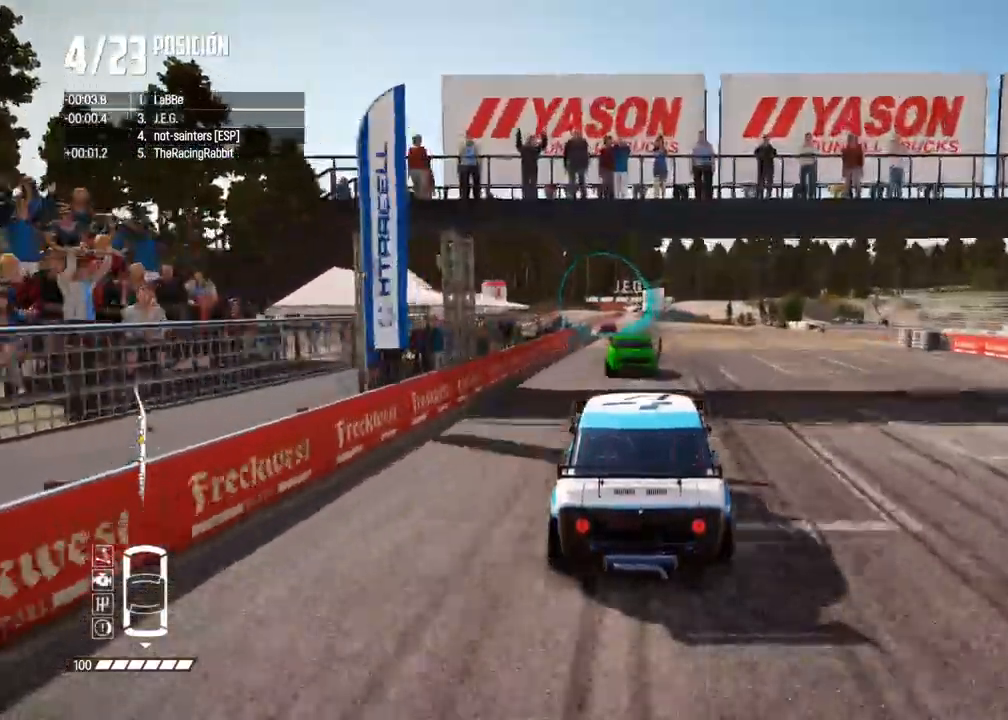
{"buttons": ["R2"], "left_stick": "left", "right_stick": "center", "events": [[167, "left_stick", "left"], [350, "left_stick", "center"], [467, "left_stick", "left"]]}
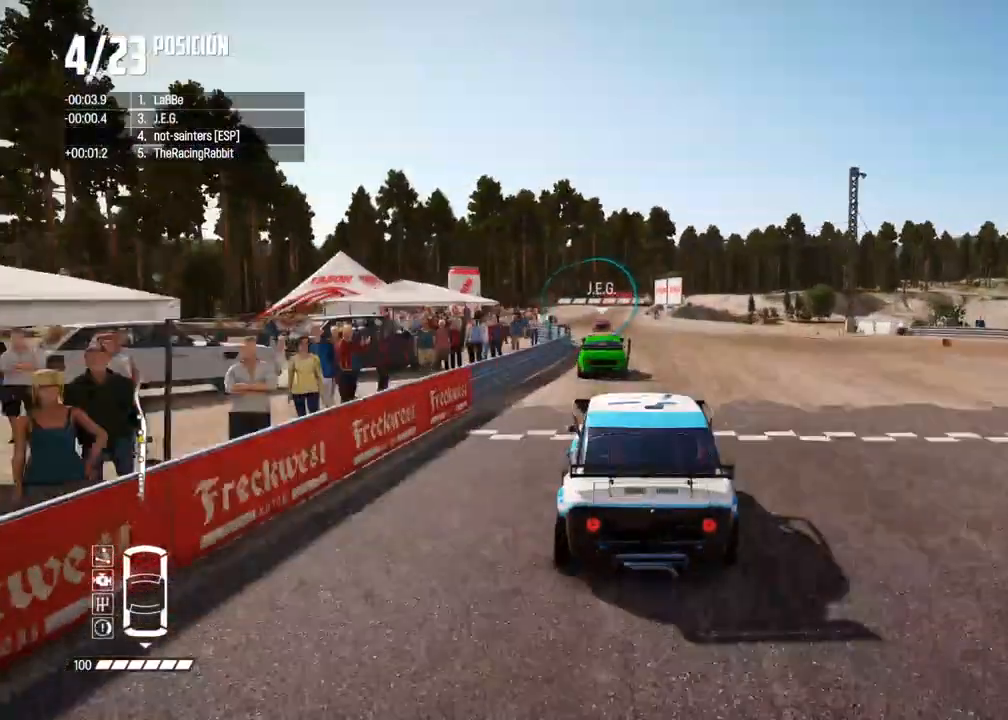
{"buttons": ["R2"], "left_stick": "center", "right_stick": "center", "events": [[67, "left_stick", "center"]]}
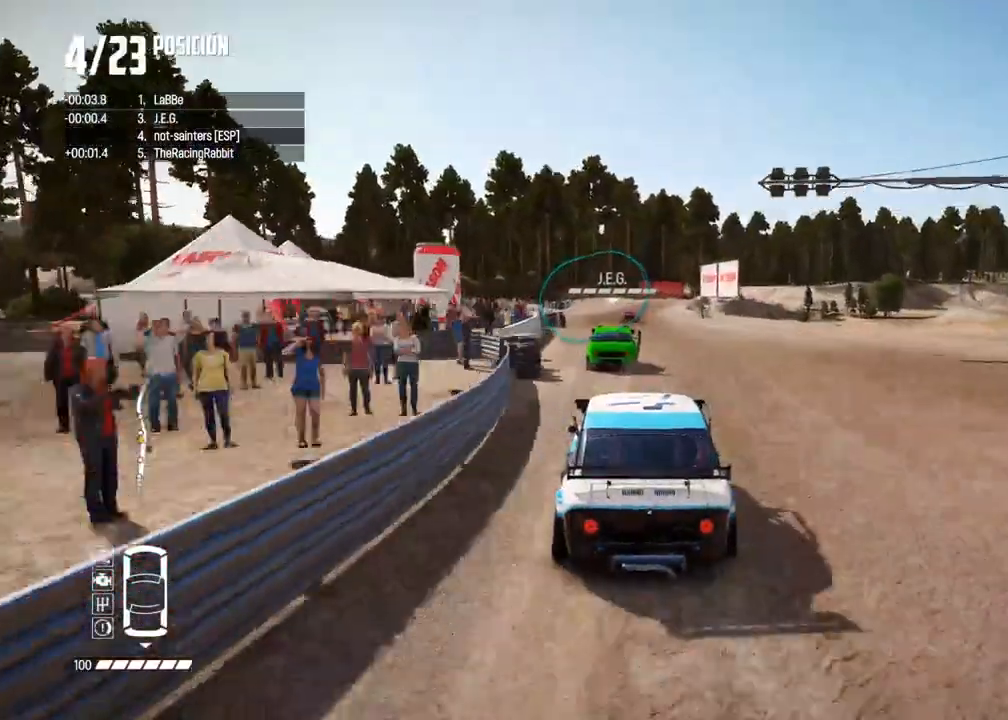
{"buttons": ["R2"], "left_stick": "center", "right_stick": "center", "events": []}
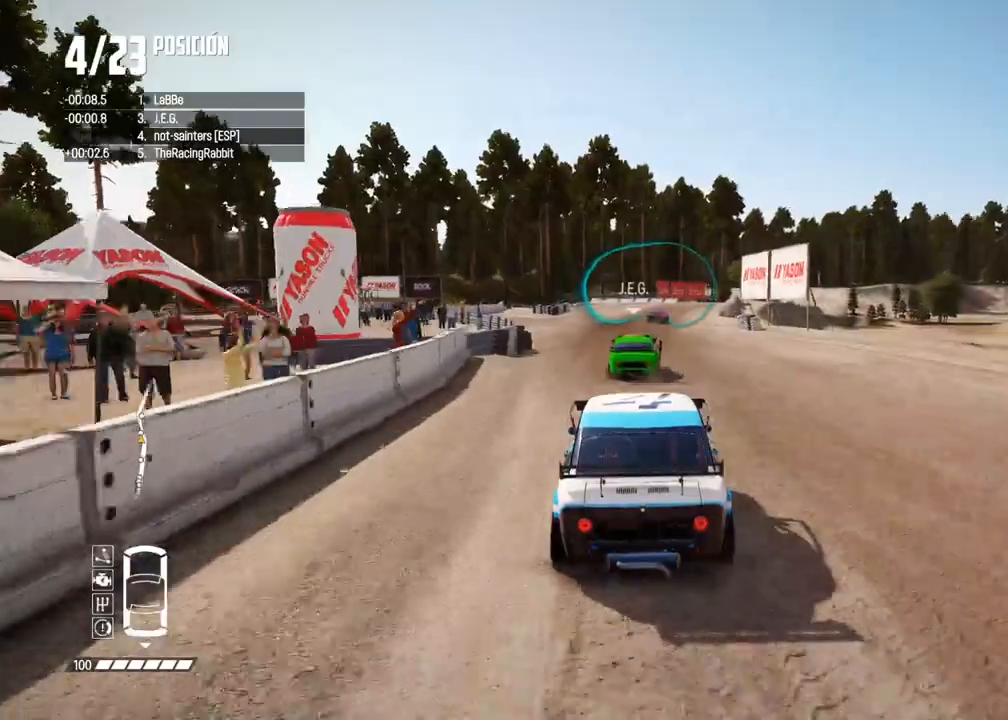
{"buttons": [], "left_stick": "center", "right_stick": "center", "events": [[267, "left_stick", "right"], [350, "R2", "up"], [483, "left_stick", "center"]]}
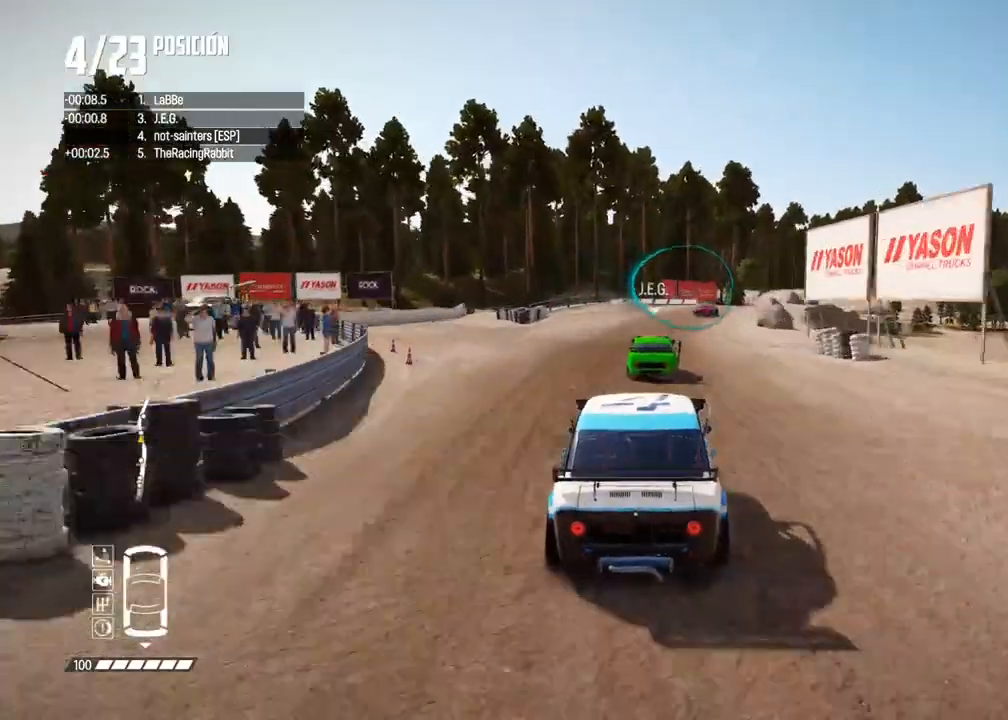
{"buttons": [], "left_stick": "right", "right_stick": "center", "events": [[67, "left_stick", "right"], [350, "left_stick", "center"], [433, "left_stick", "right"]]}
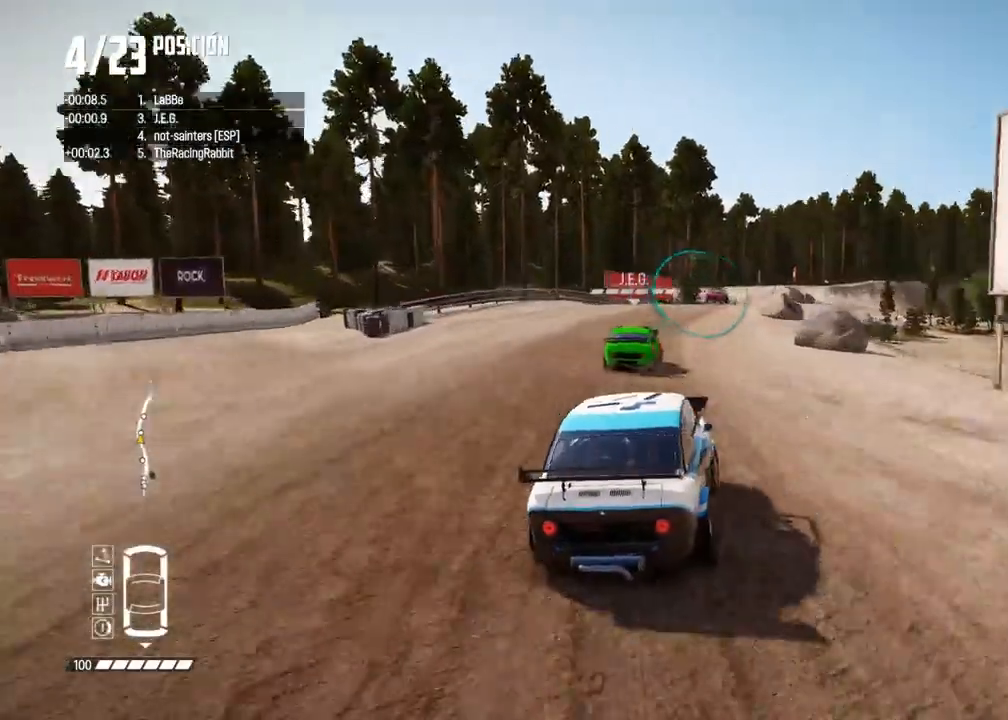
{"buttons": [], "left_stick": "right", "right_stick": "center", "events": [[67, "R2", "down"], [83, "left_stick", "left"], [150, "R2", "up"], [317, "left_stick", "center"], [333, "R2", "down"], [400, "R2", "up"], [450, "left_stick", "right"]]}
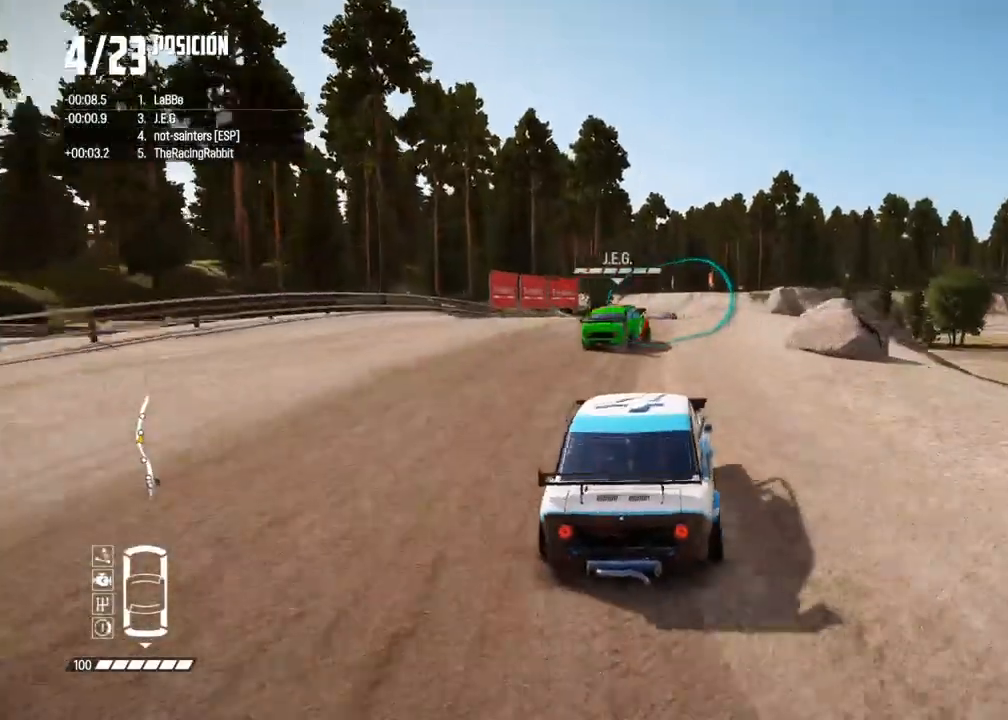
{"buttons": [], "left_stick": "center", "right_stick": "center", "events": [[117, "R2", "down"], [200, "R2", "up"], [217, "left_stick", "center"], [300, "R2", "down"], [383, "R2", "up"], [400, "left_stick", "right"], [500, "left_stick", "center"]]}
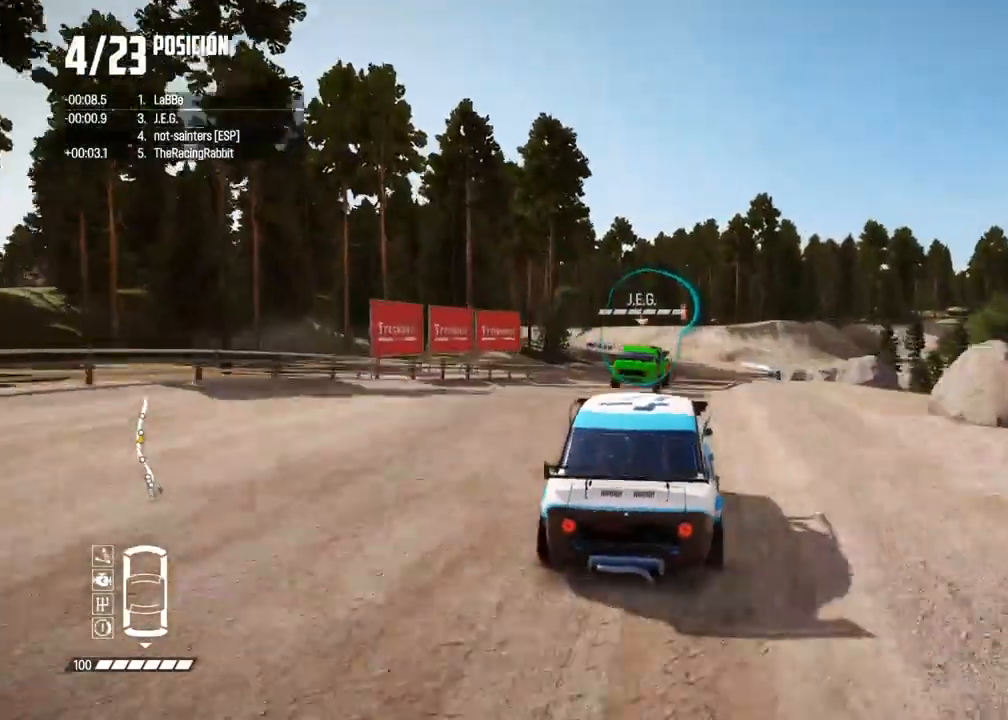
{"buttons": ["R2"], "left_stick": "center", "right_stick": "center", "events": [[150, "R2", "down"], [200, "left_stick", "right"], [233, "R2", "up"], [317, "left_stick", "center"], [433, "R2", "down"]]}
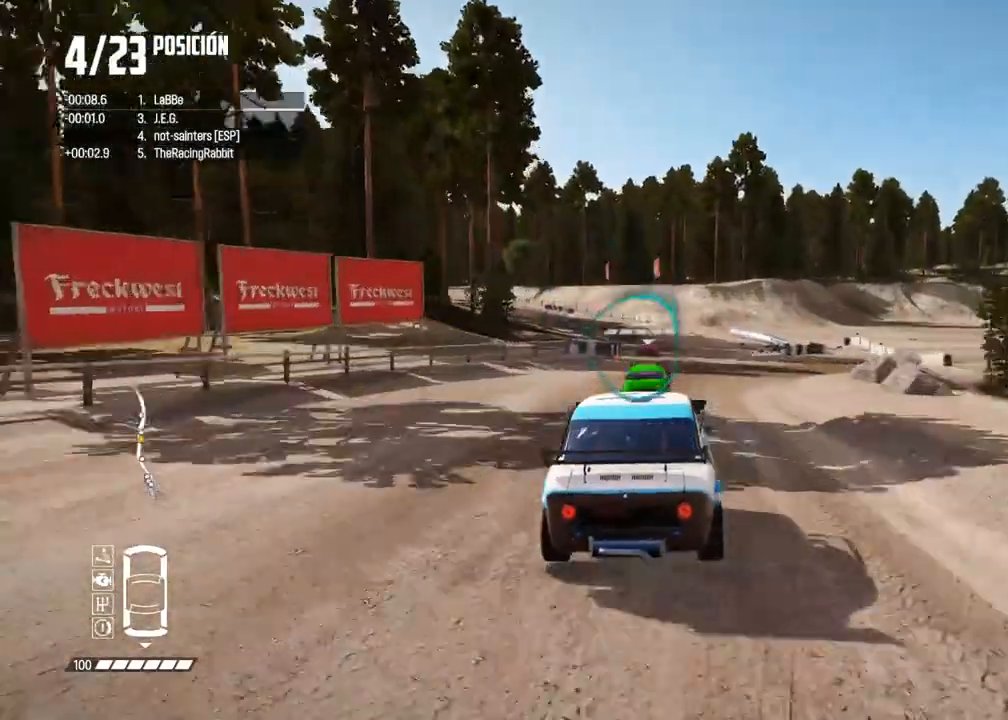
{"buttons": ["R2"], "left_stick": "center", "right_stick": "center", "events": [[183, "R2", "up"], [267, "R2", "down"]]}
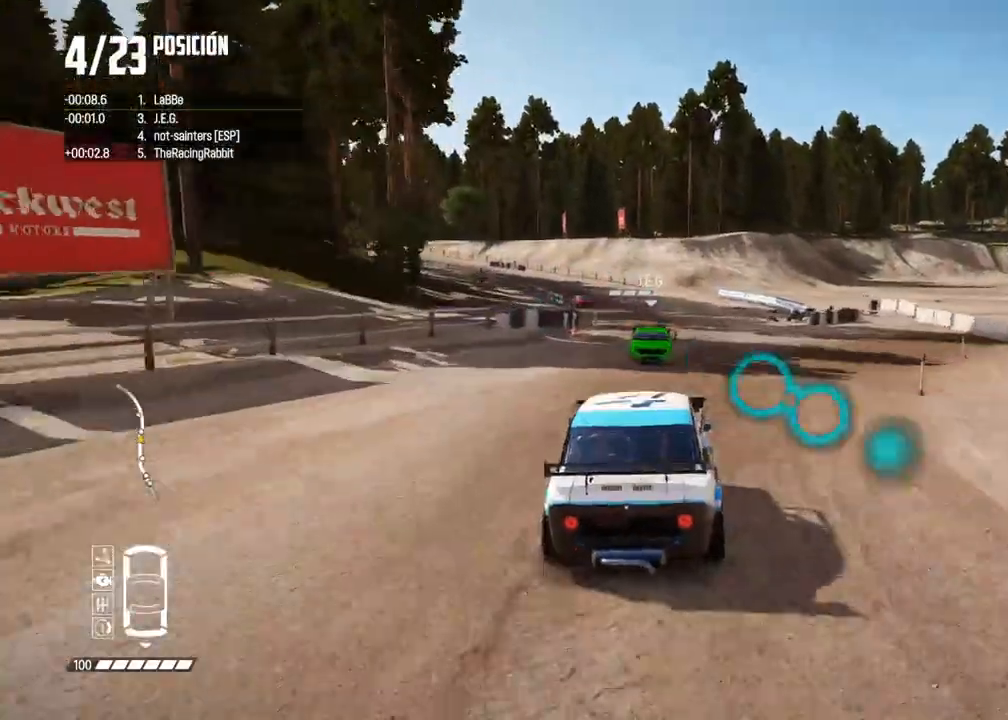
{"buttons": ["R2"], "left_stick": "center", "right_stick": "center", "events": [[83, "left_stick", "left"], [500, "left_stick", "center"]]}
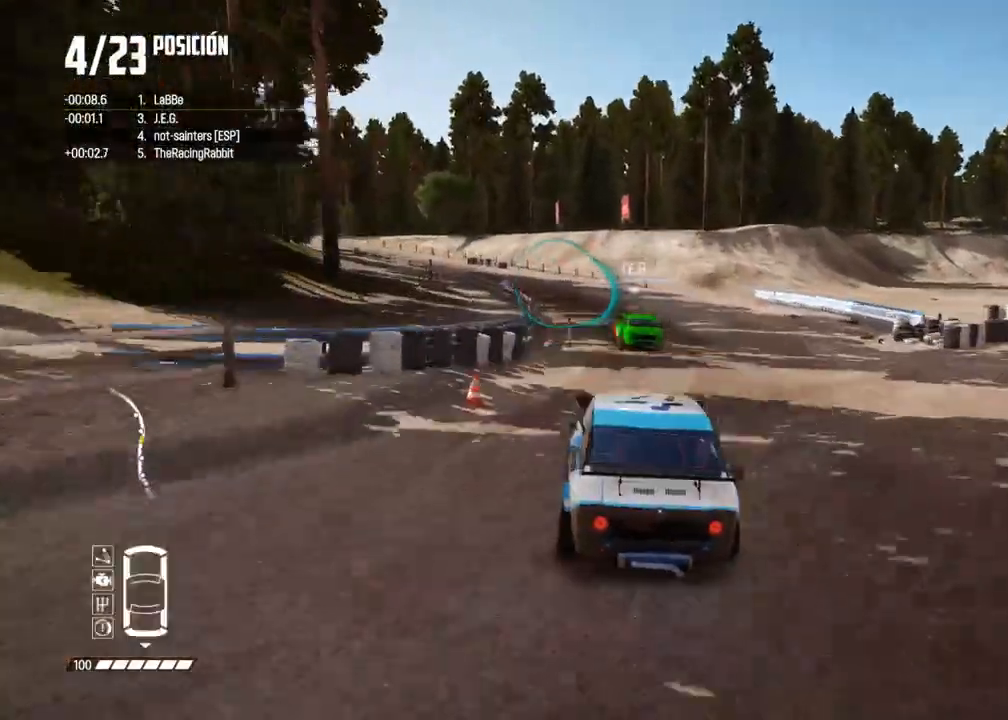
{"buttons": ["R2"], "left_stick": "left", "right_stick": "center", "events": [[150, "left_stick", "left"], [350, "left_stick", "center"], [500, "left_stick", "left"]]}
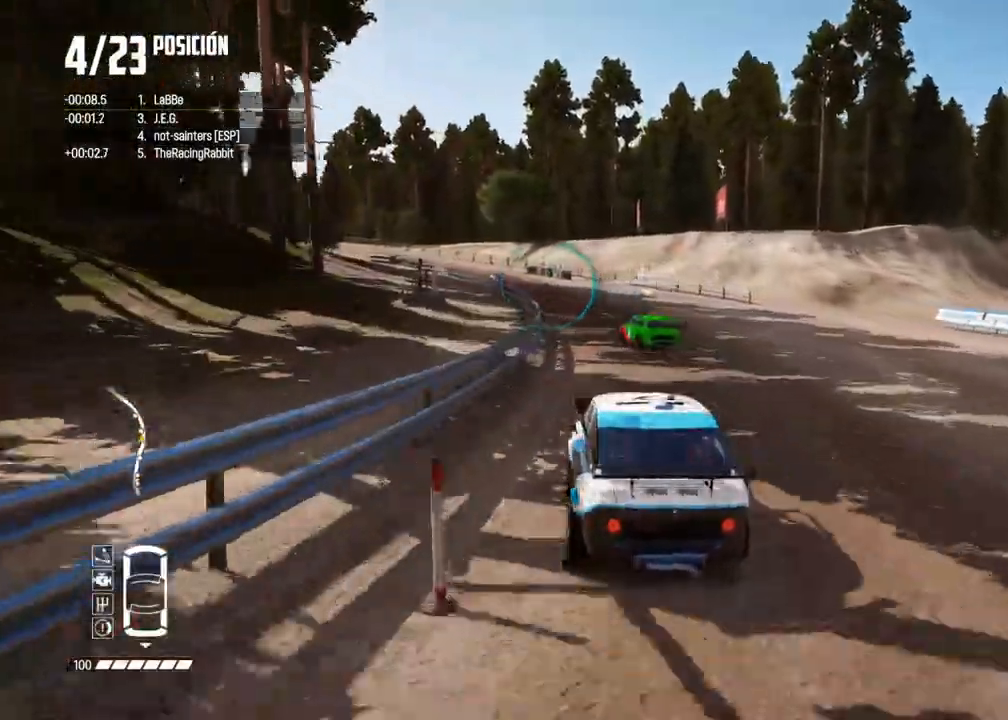
{"buttons": ["R2"], "left_stick": "center", "right_stick": "center", "events": [[333, "R2", "up"], [383, "left_stick", "center"], [450, "R2", "down"]]}
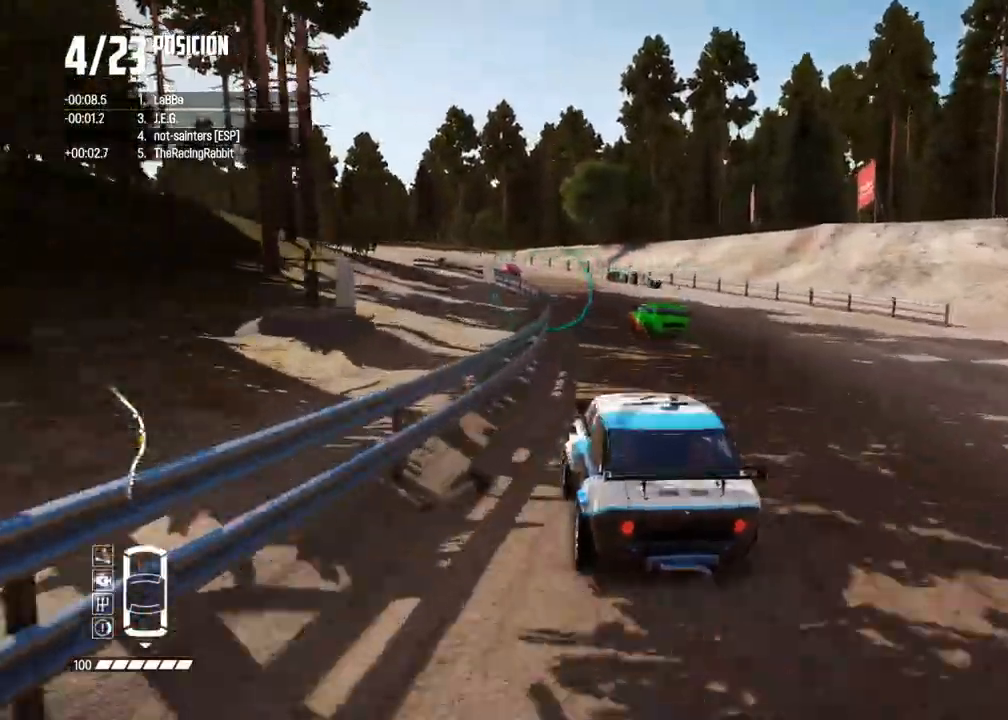
{"buttons": ["R2"], "left_stick": "left", "right_stick": "center", "events": [[367, "left_stick", "left"]]}
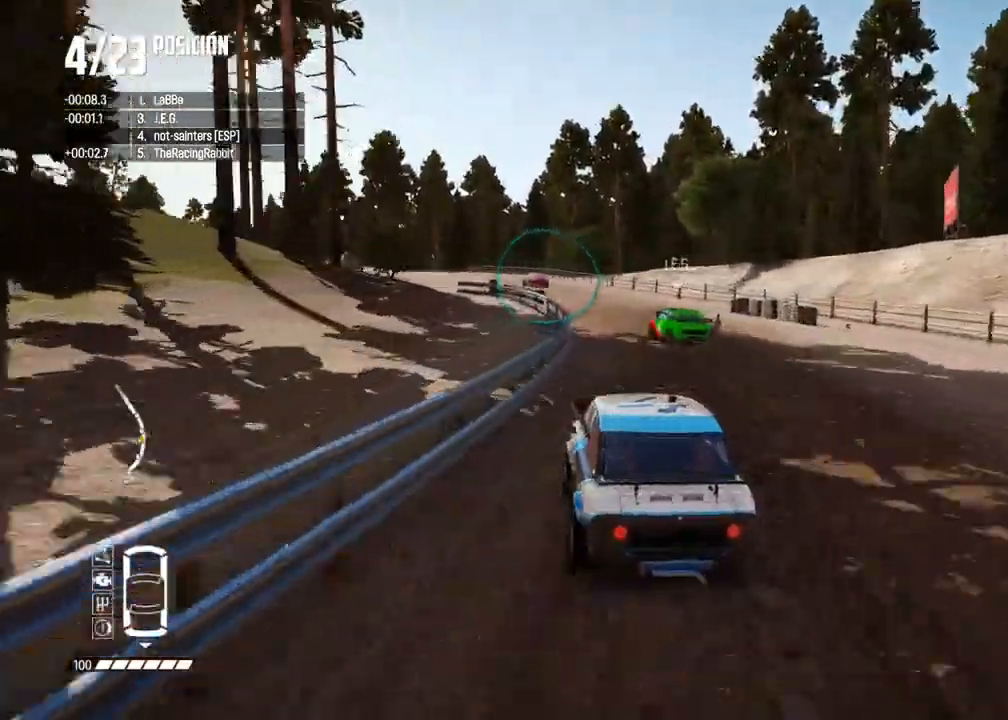
{"buttons": ["R2"], "left_stick": "left", "right_stick": "center", "events": [[200, "left_stick", "center"], [367, "left_stick", "left"]]}
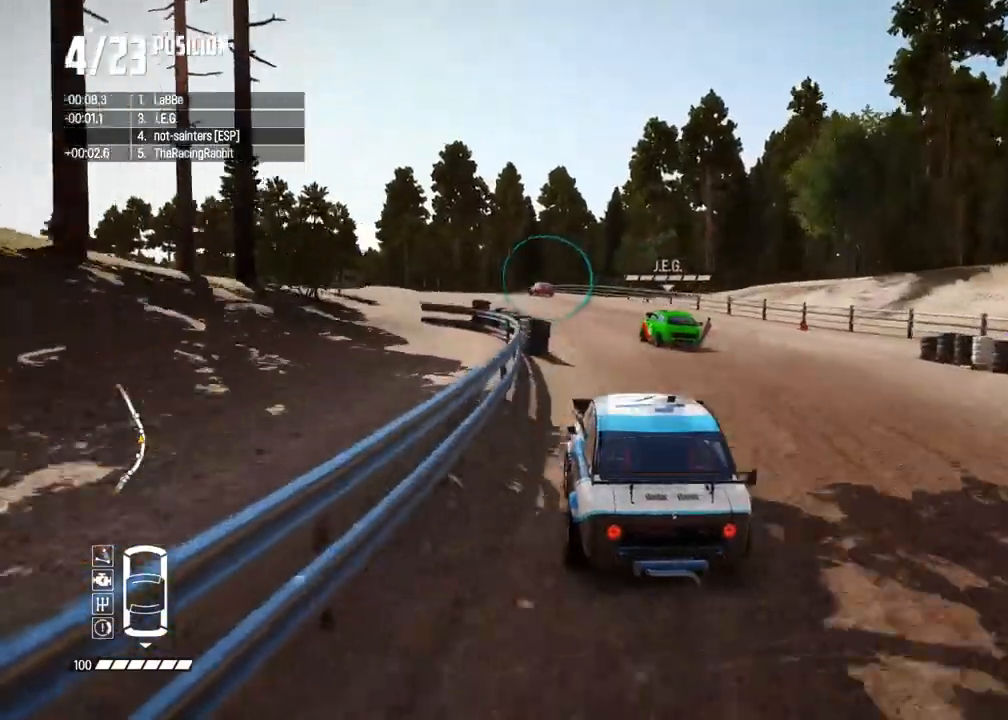
{"buttons": ["R2"], "left_stick": "center", "right_stick": "center", "events": [[83, "left_stick", "center"]]}